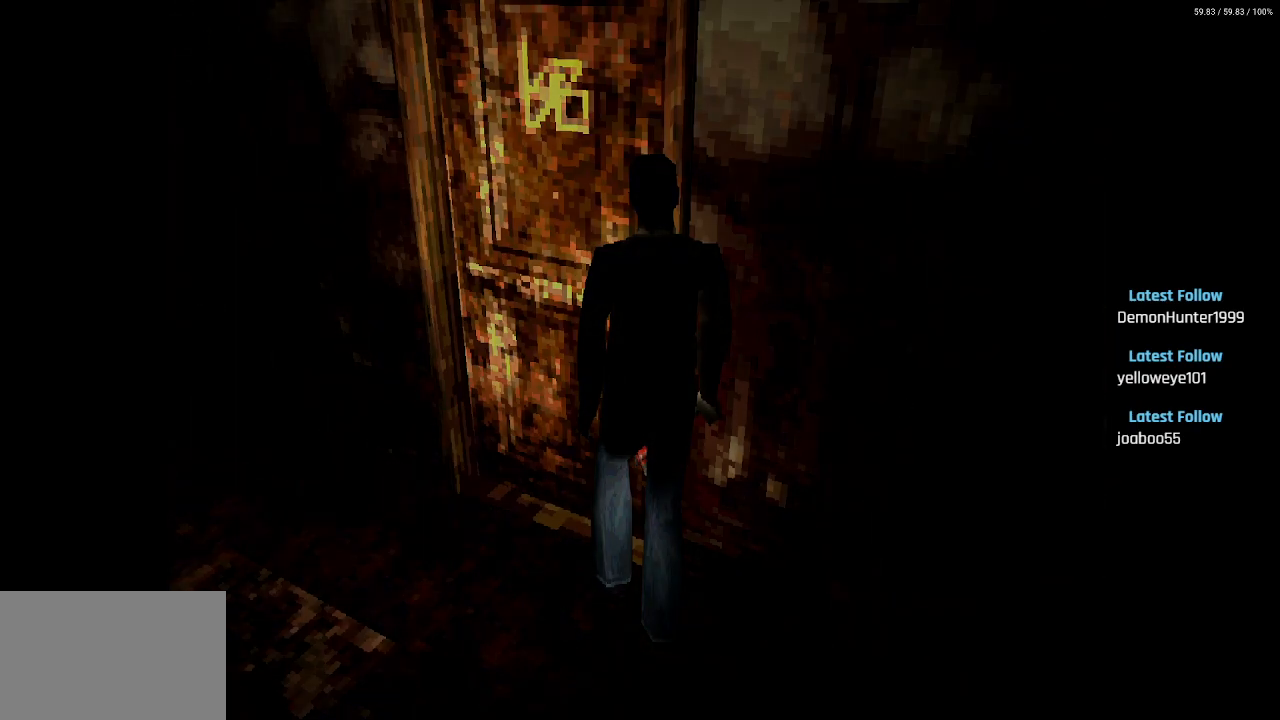
Gameplay with a controller (PlayStation layout); each line is a JSON object with the inputs held at the frame after it. "events" lists button and stick changes between this image and that frame as [ms after this image, input, new state], when the widget could be followed in between.
{"buttons": [], "left_stick": "center", "right_stick": "center", "events": []}
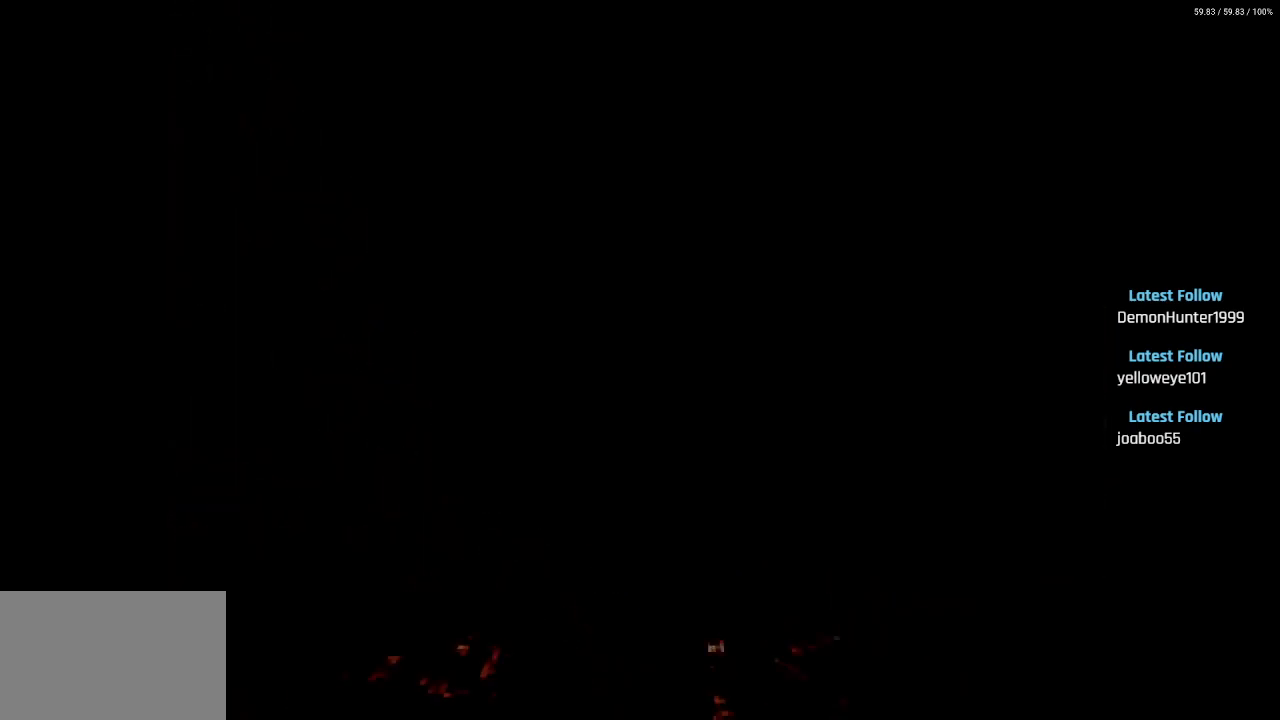
{"buttons": ["L1", "R1"], "left_stick": "center", "right_stick": "center", "events": [[483, "L1", "down"], [500, "R1", "down"]]}
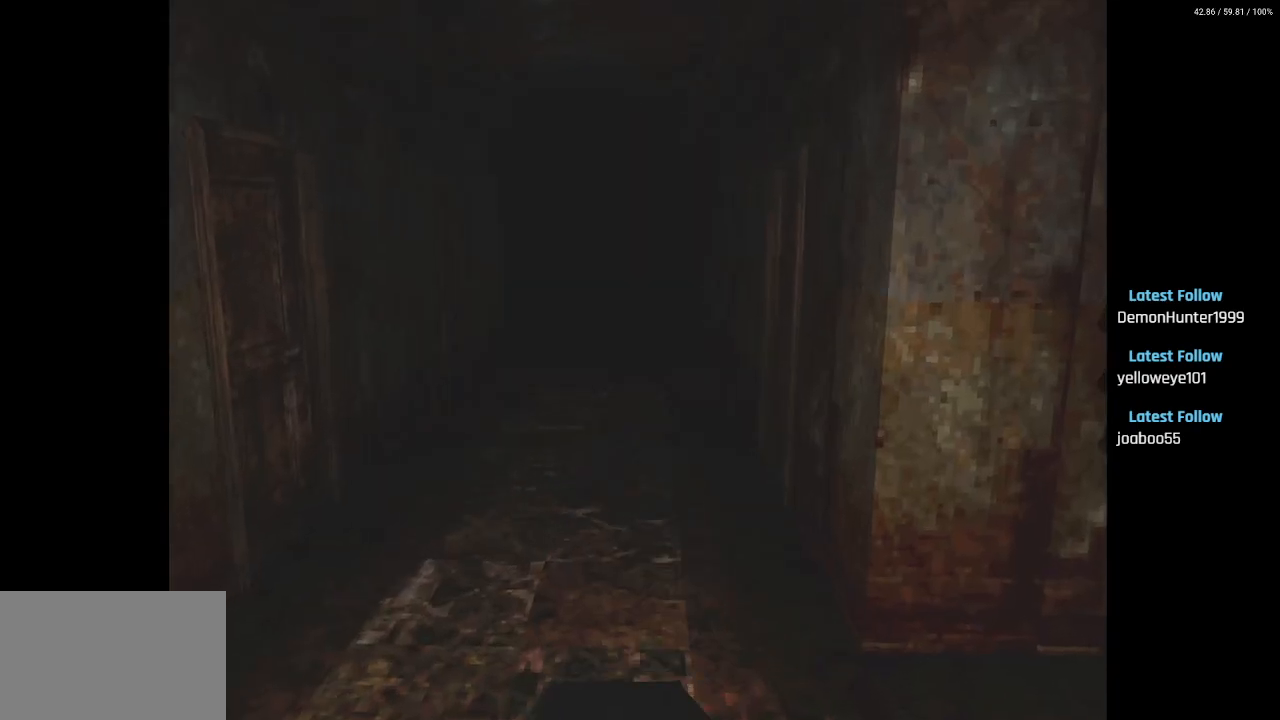
{"buttons": ["CROSS"], "left_stick": "center", "right_stick": "center", "events": [[167, "L1", "up"], [183, "R1", "up"], [317, "CROSS", "down"], [450, "CROSS", "up"], [500, "CROSS", "down"]]}
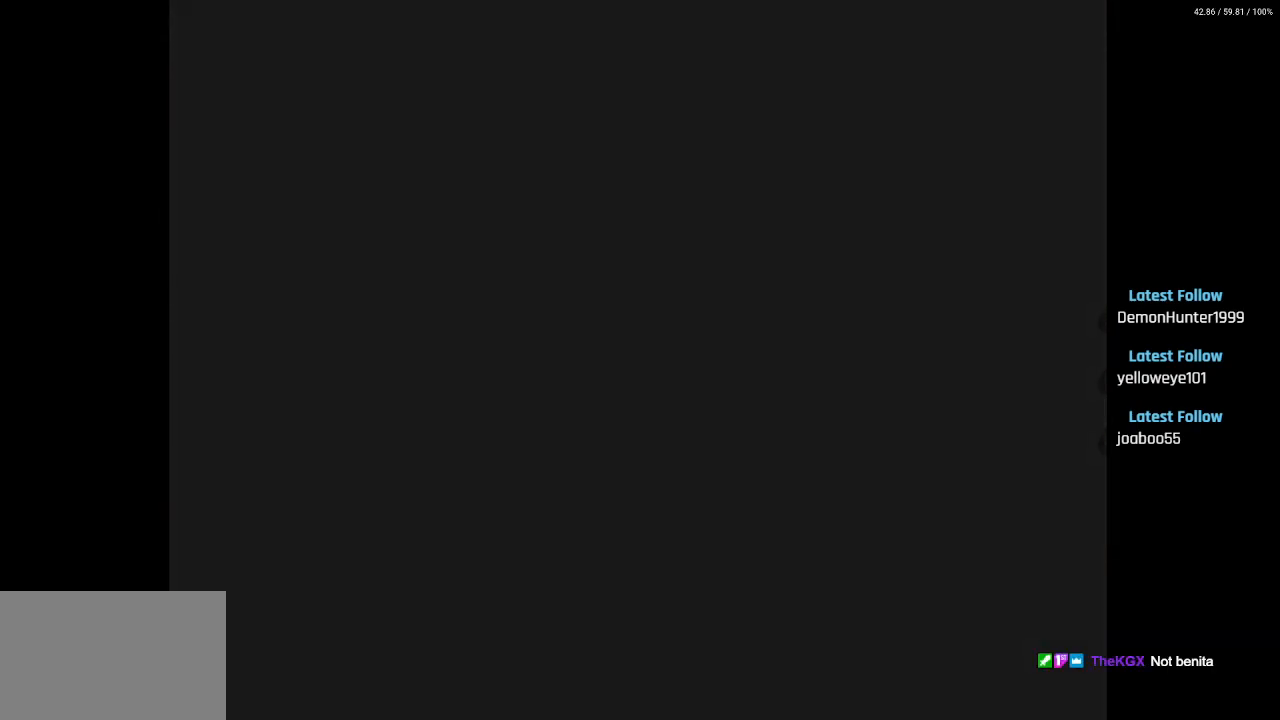
{"buttons": [], "left_stick": "center", "right_stick": "center", "events": [[117, "CROSS", "up"], [183, "CROSS", "down"], [283, "CROSS", "up"]]}
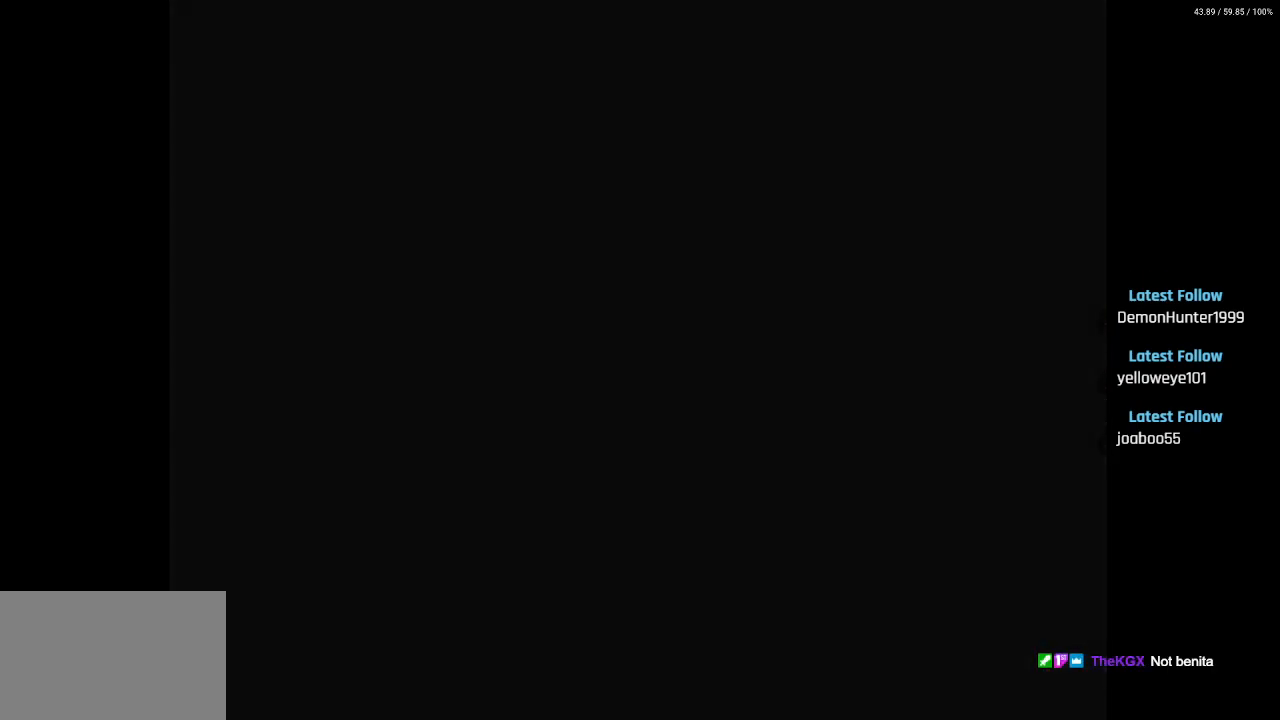
{"buttons": [], "left_stick": "center", "right_stick": "center", "events": []}
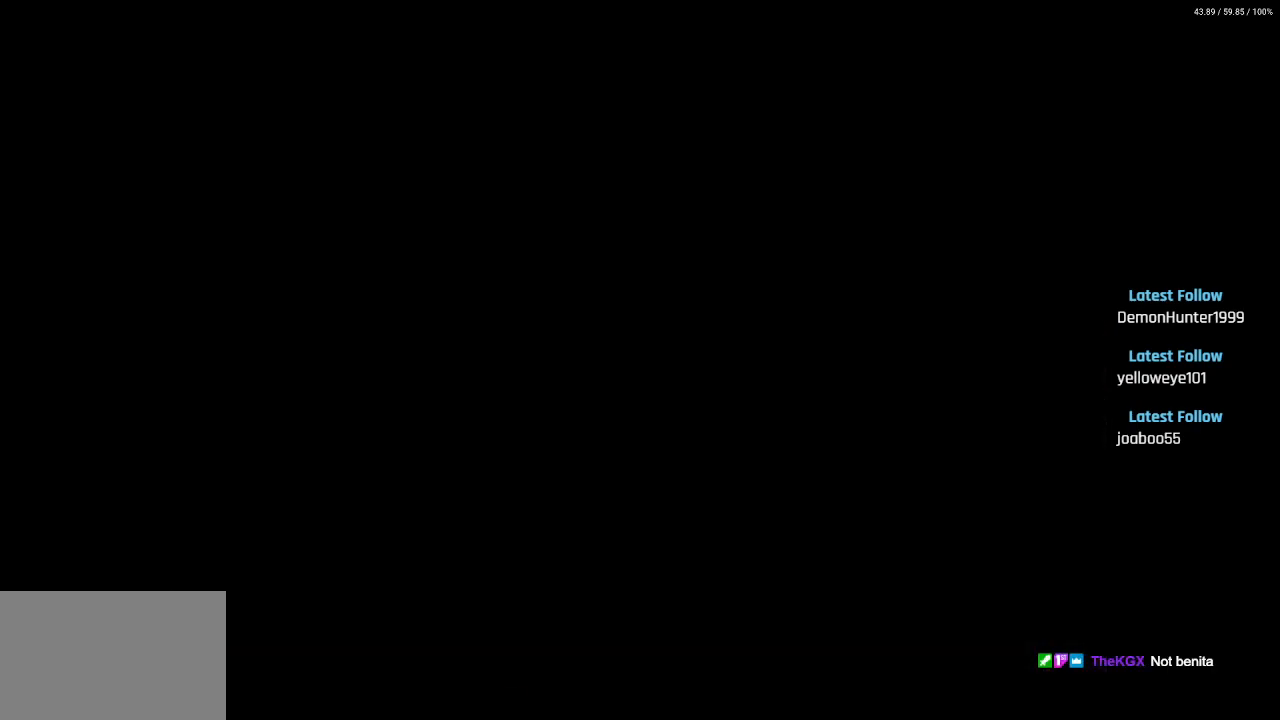
{"buttons": [], "left_stick": "center", "right_stick": "center", "events": []}
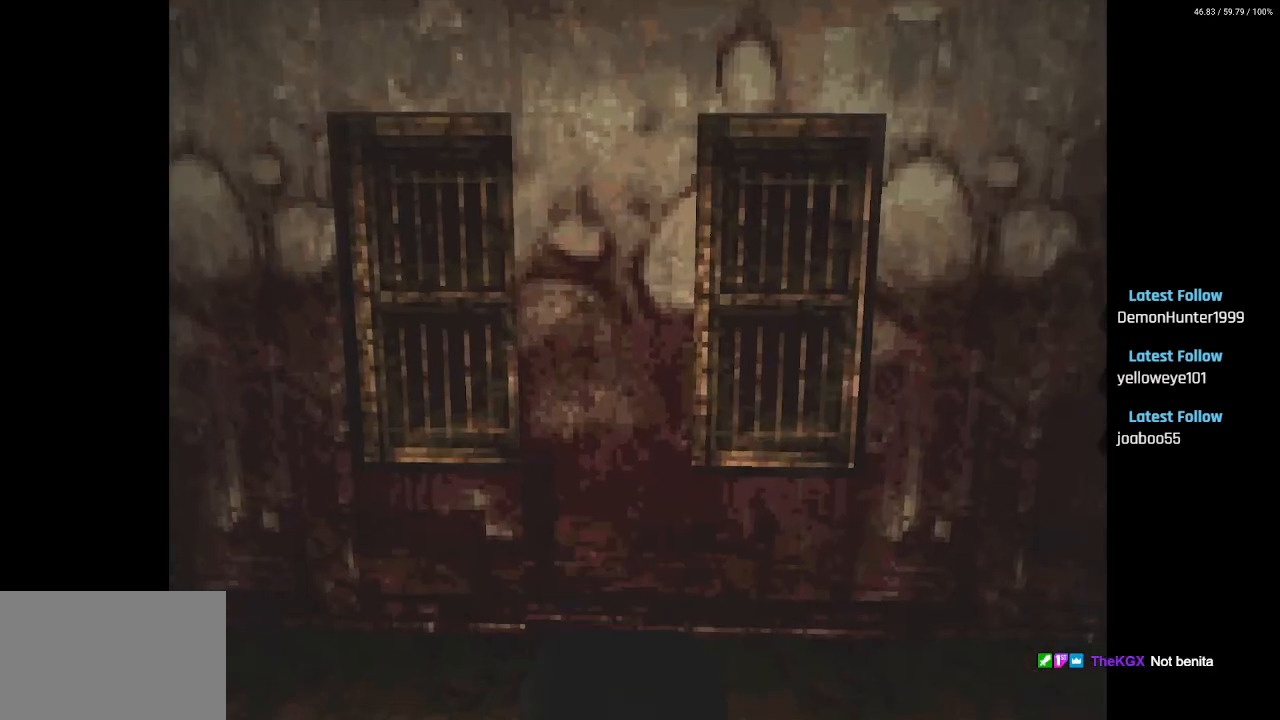
{"buttons": ["DPAD_RIGHT"], "left_stick": "center", "right_stick": "center", "events": [[183, "DPAD_RIGHT", "down"]]}
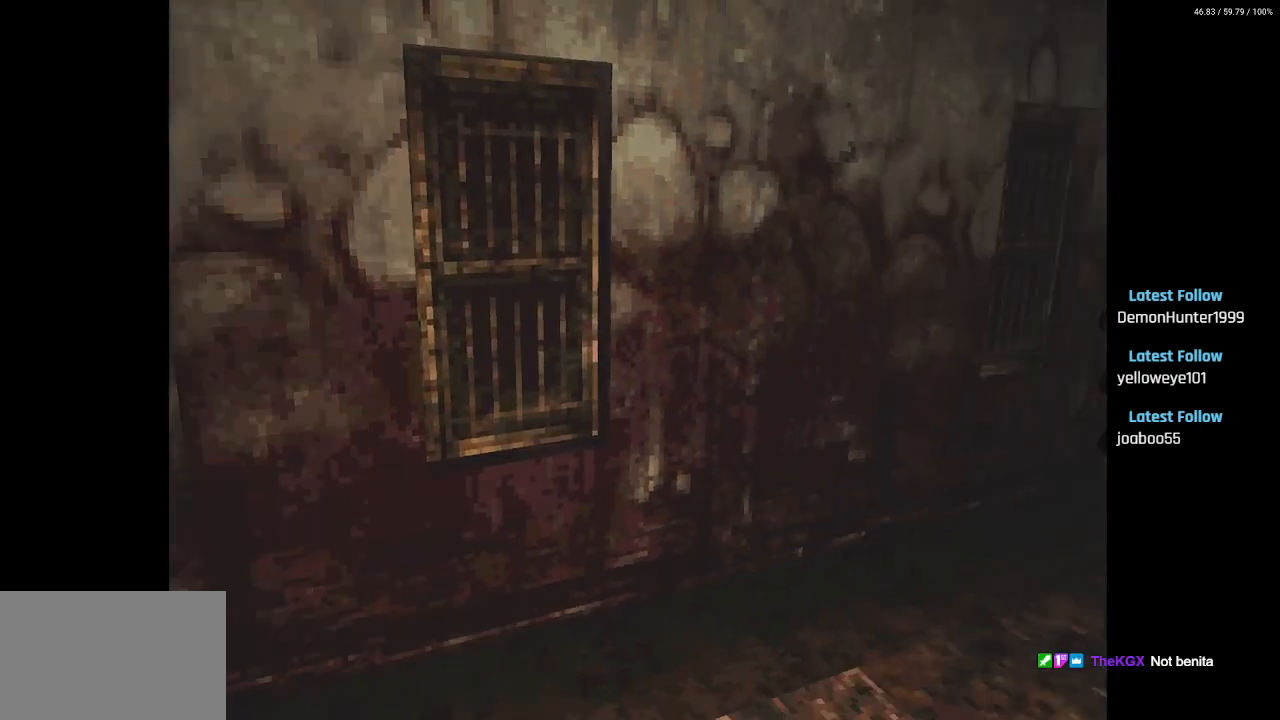
{"buttons": ["SQUARE", "DPAD_UP"], "left_stick": "center", "right_stick": "center", "events": [[250, "DPAD_RIGHT", "up"], [250, "DPAD_UP", "down"], [267, "SQUARE", "down"]]}
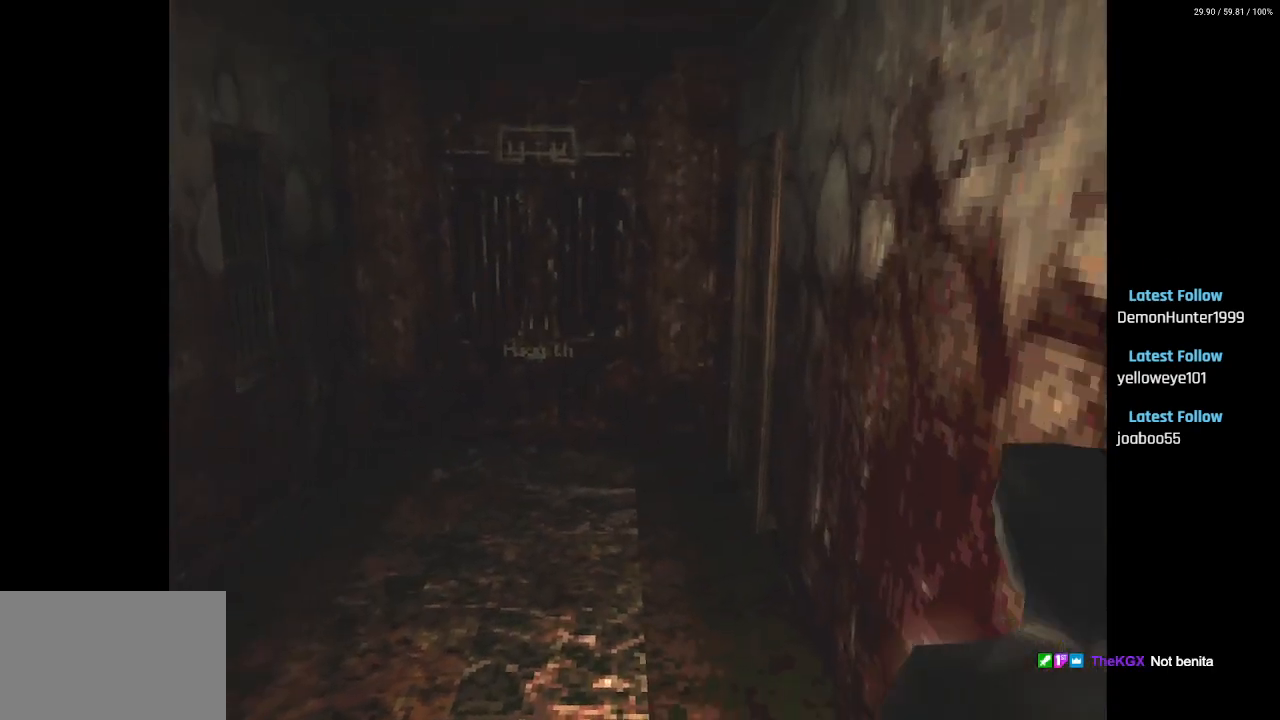
{"buttons": ["SQUARE", "DPAD_UP"], "left_stick": "center", "right_stick": "center", "events": [[167, "DPAD_RIGHT", "down"], [333, "DPAD_RIGHT", "up"]]}
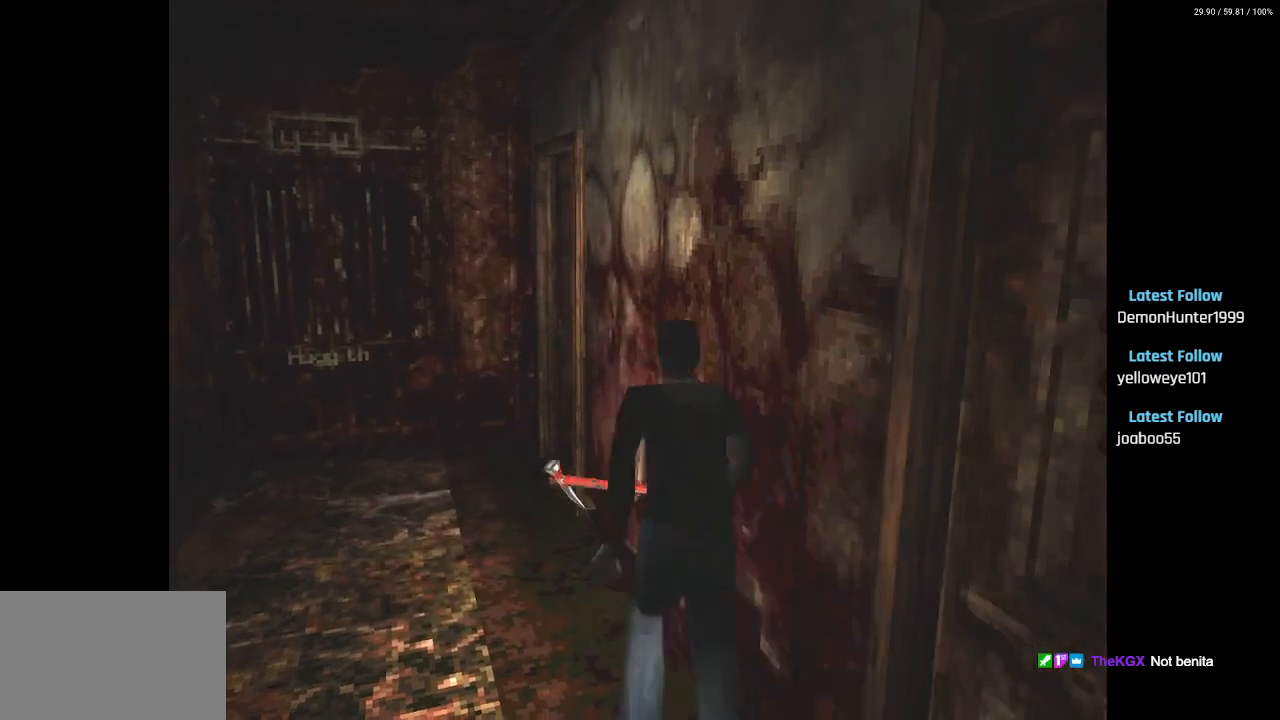
{"buttons": ["CROSS", "SQUARE", "DPAD_UP", "DPAD_RIGHT"], "left_stick": "center", "right_stick": "center", "events": [[283, "DPAD_RIGHT", "down"], [433, "CROSS", "down"]]}
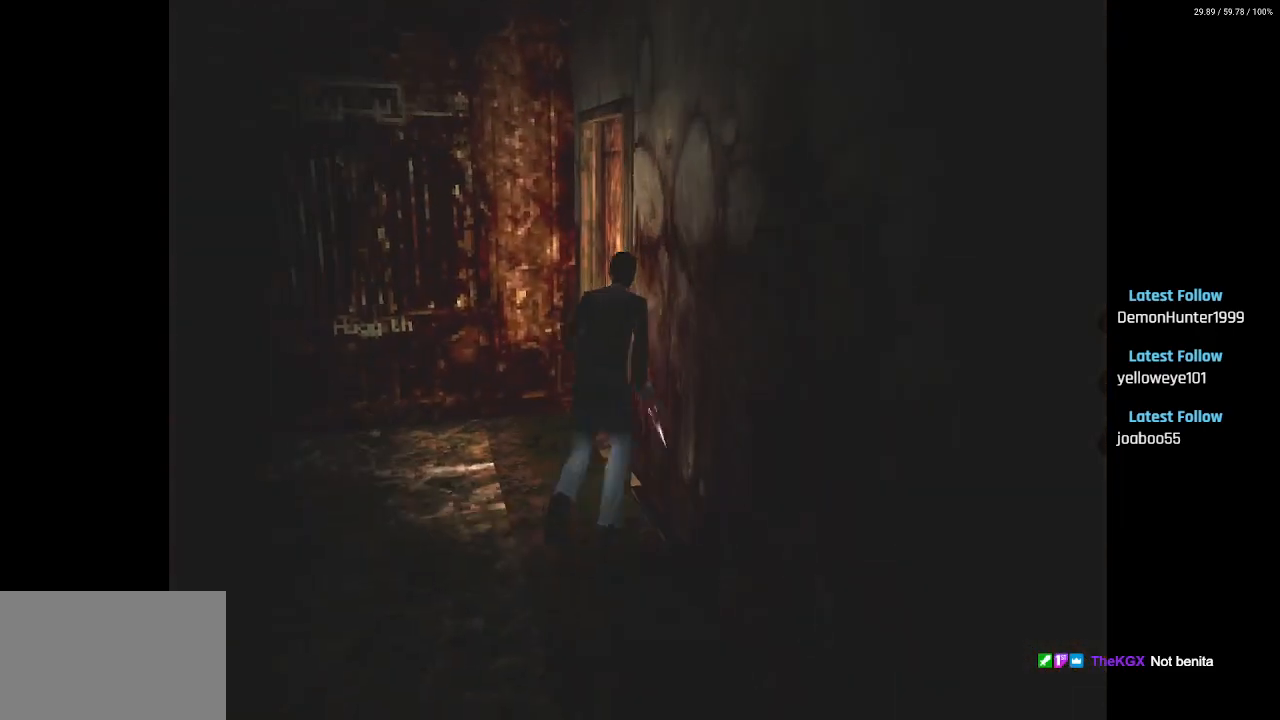
{"buttons": ["CROSS", "SQUARE", "DPAD_RIGHT"], "left_stick": "center", "right_stick": "center", "events": [[33, "CROSS", "up"], [117, "CROSS", "down"], [200, "CROSS", "up"], [283, "CROSS", "down"], [383, "CROSS", "up"], [383, "DPAD_UP", "up"], [467, "CROSS", "down"]]}
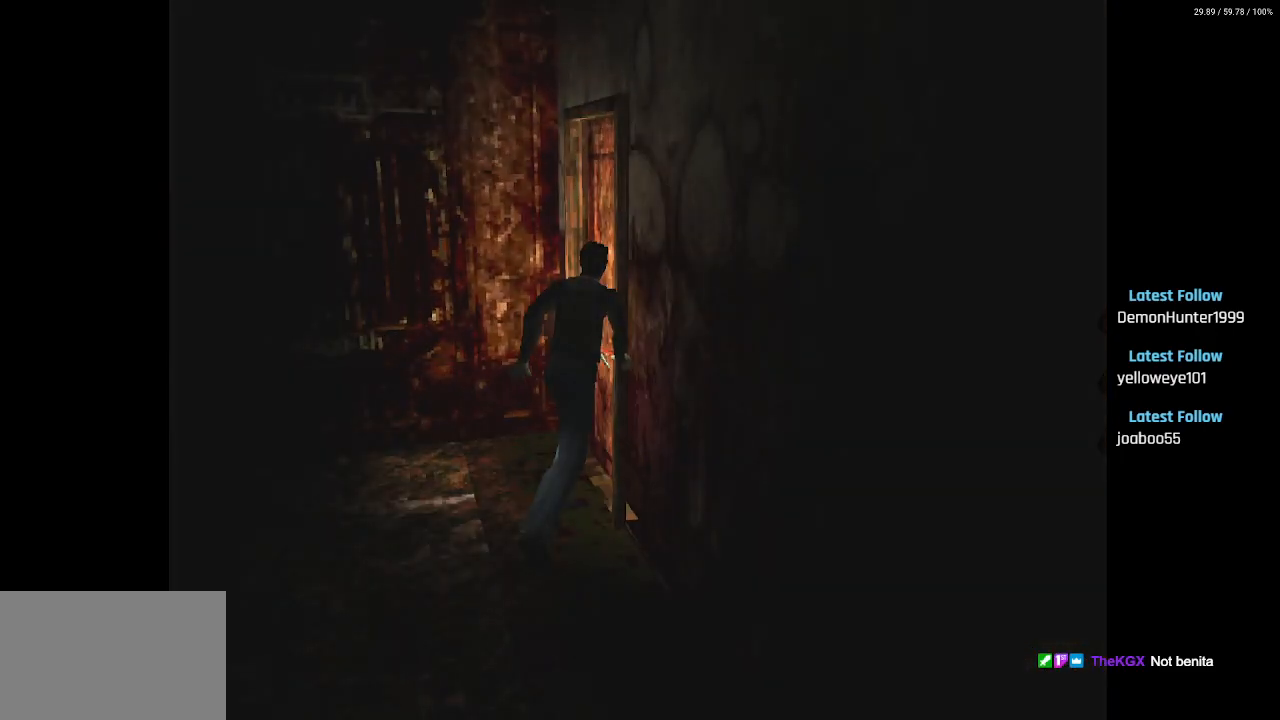
{"buttons": [], "left_stick": "center", "right_stick": "center", "events": [[17, "CROSS", "up"], [17, "DPAD_RIGHT", "up"], [83, "SQUARE", "up"]]}
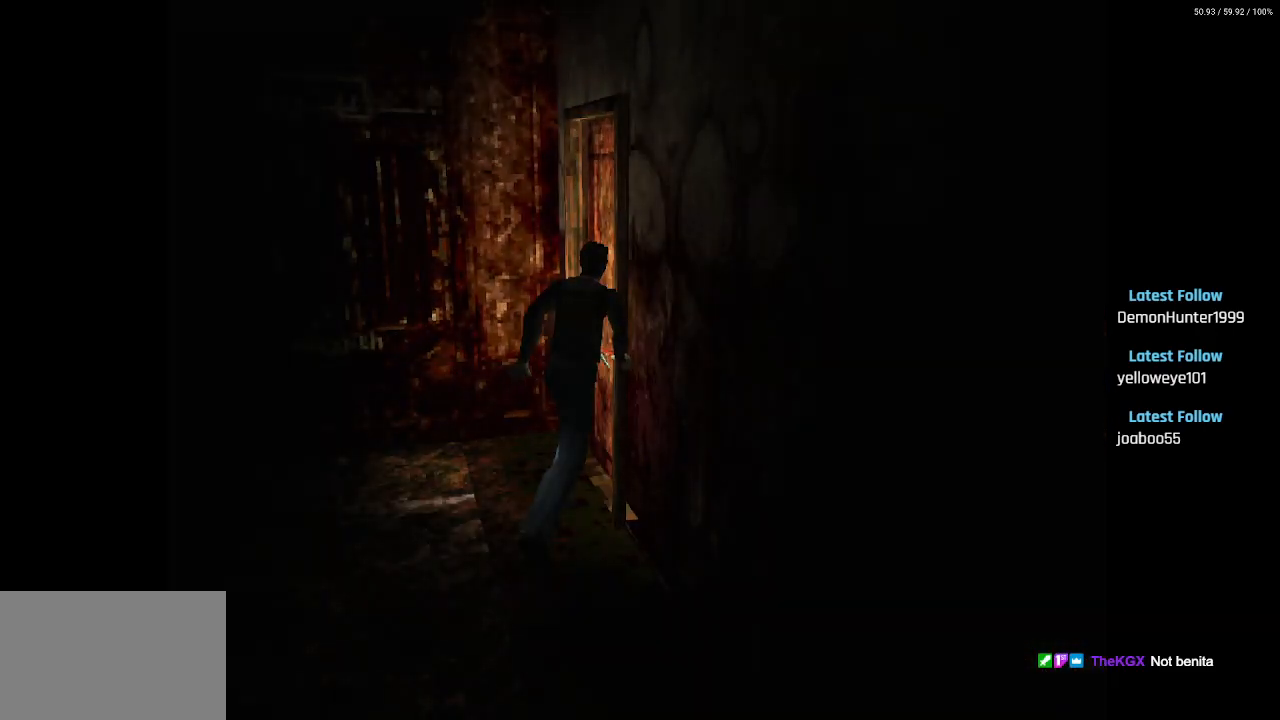
{"buttons": [], "left_stick": "center", "right_stick": "center", "events": []}
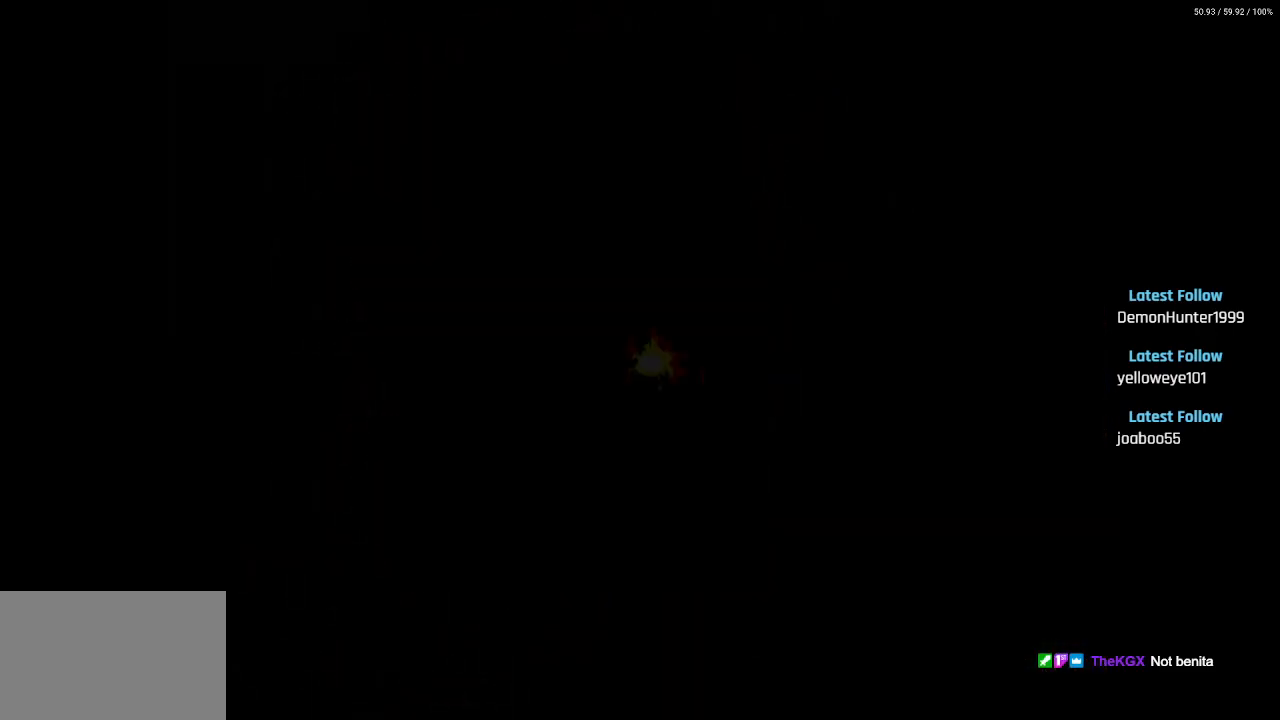
{"buttons": [], "left_stick": "center", "right_stick": "center", "events": []}
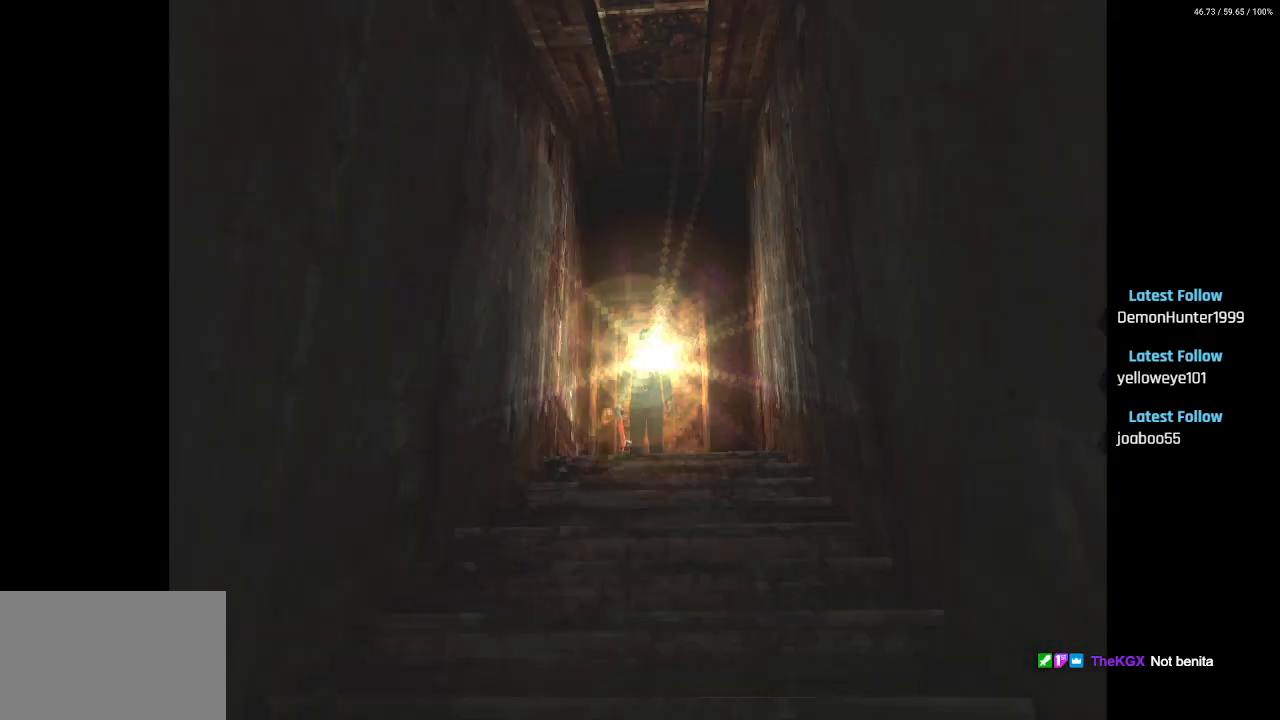
{"buttons": [], "left_stick": "center", "right_stick": "center", "events": []}
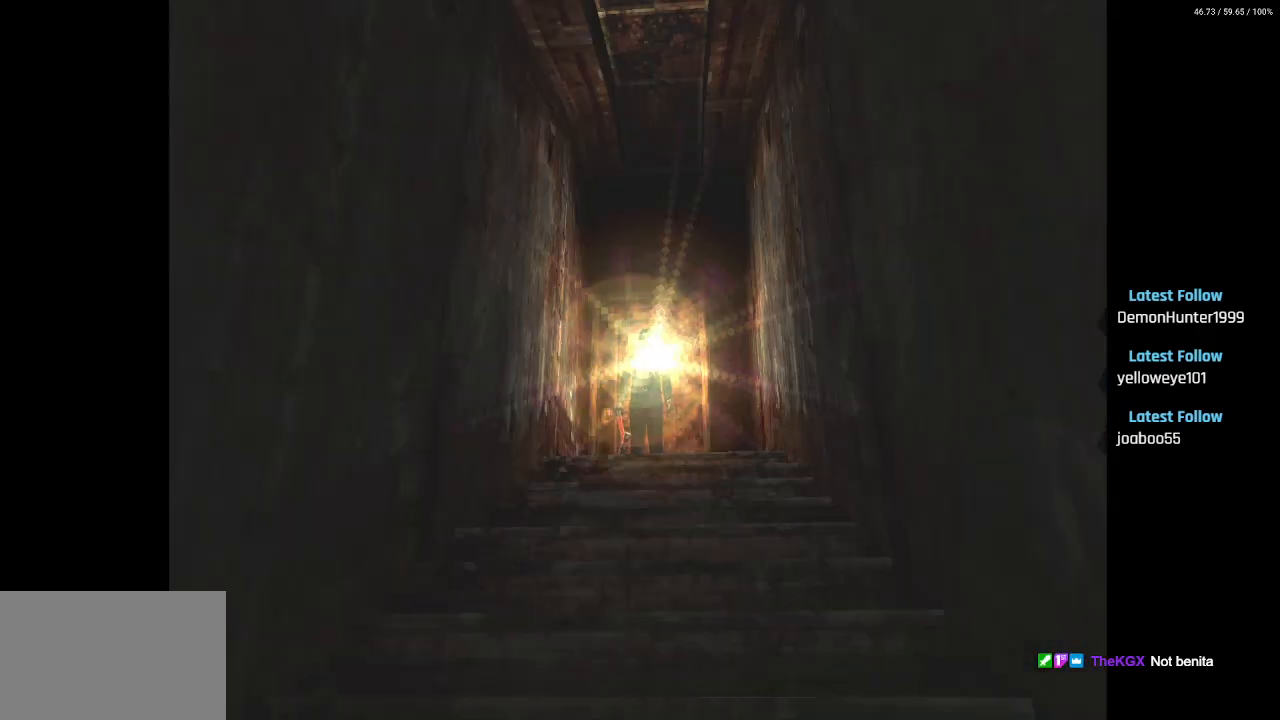
{"buttons": [], "left_stick": "center", "right_stick": "center", "events": []}
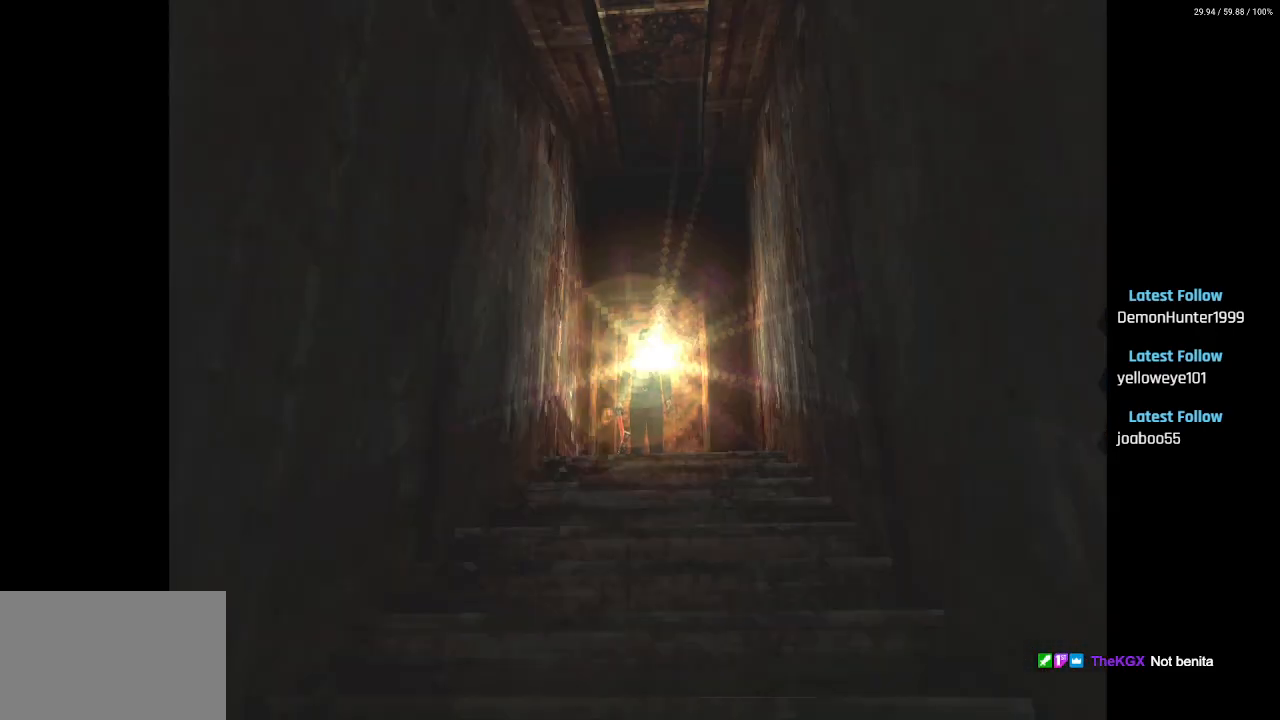
{"buttons": [], "left_stick": "center", "right_stick": "center", "events": []}
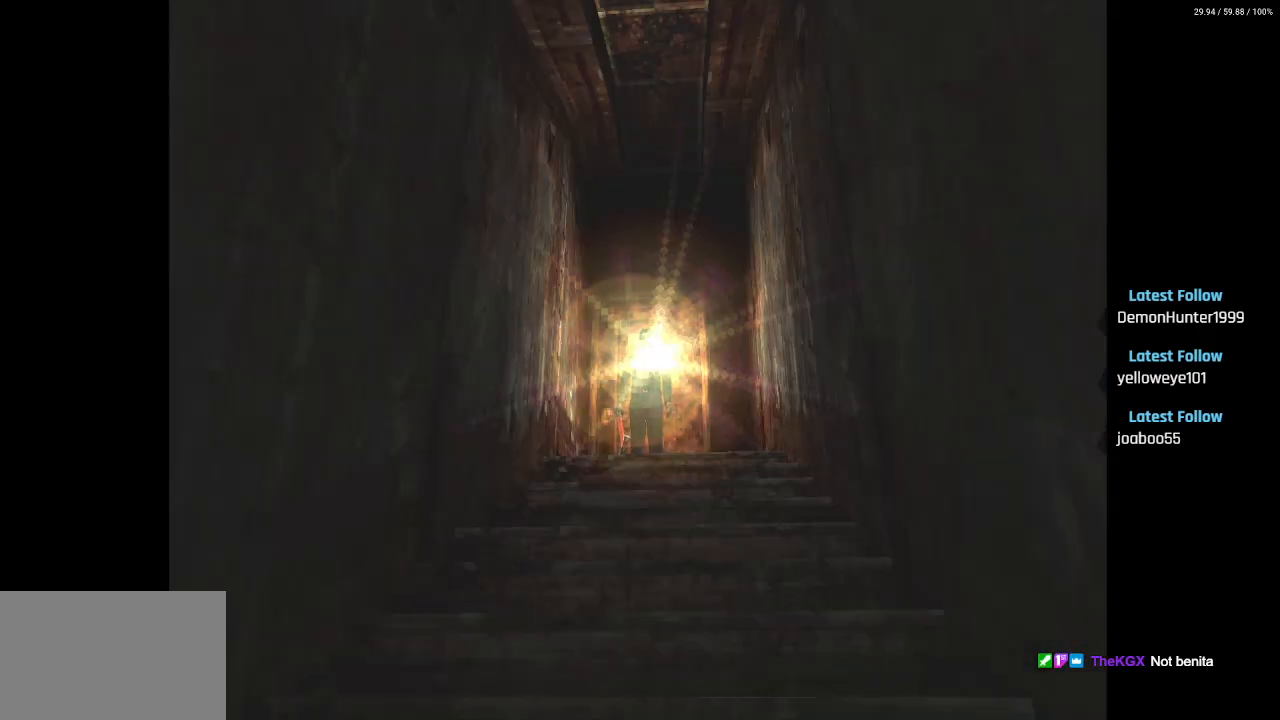
{"buttons": [], "left_stick": "center", "right_stick": "center", "events": [[250, "L1", "down"], [250, "R1", "down"], [367, "L1", "up"], [367, "R1", "up"]]}
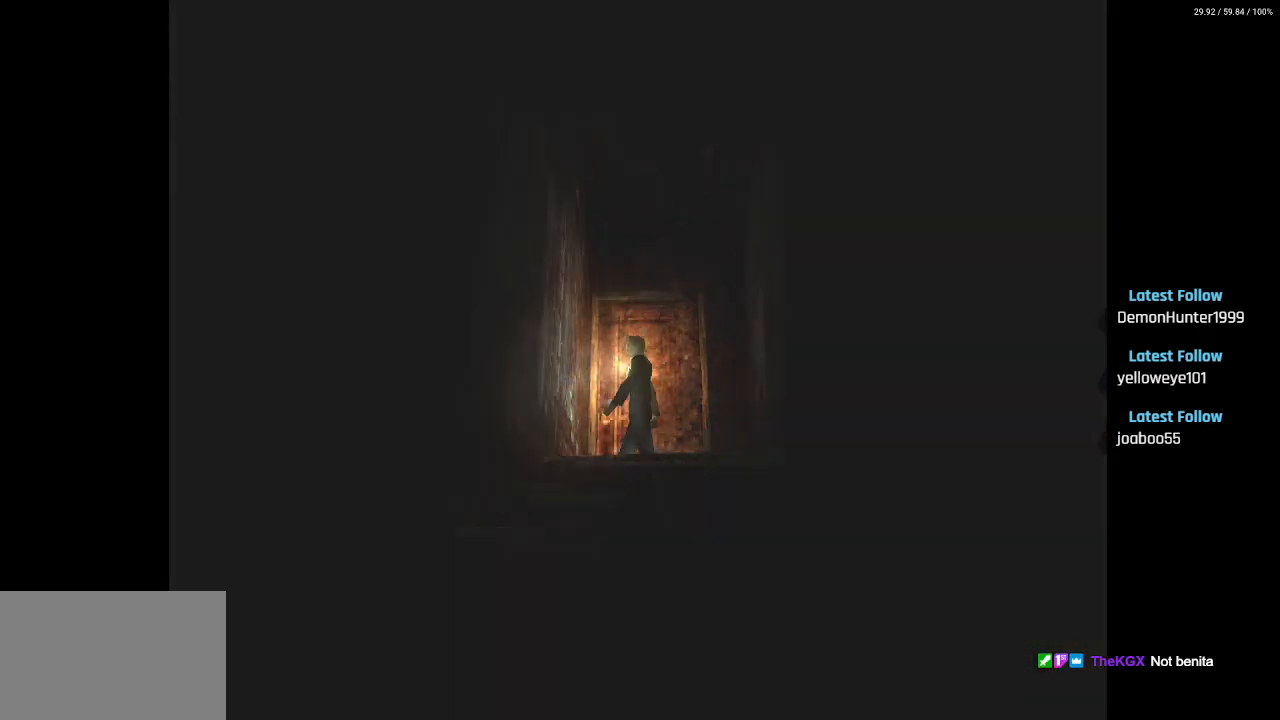
{"buttons": ["CROSS"], "left_stick": "center", "right_stick": "center", "events": [[33, "CROSS", "down"], [133, "CROSS", "up"], [233, "CROSS", "down"], [333, "CROSS", "up"], [433, "CROSS", "down"]]}
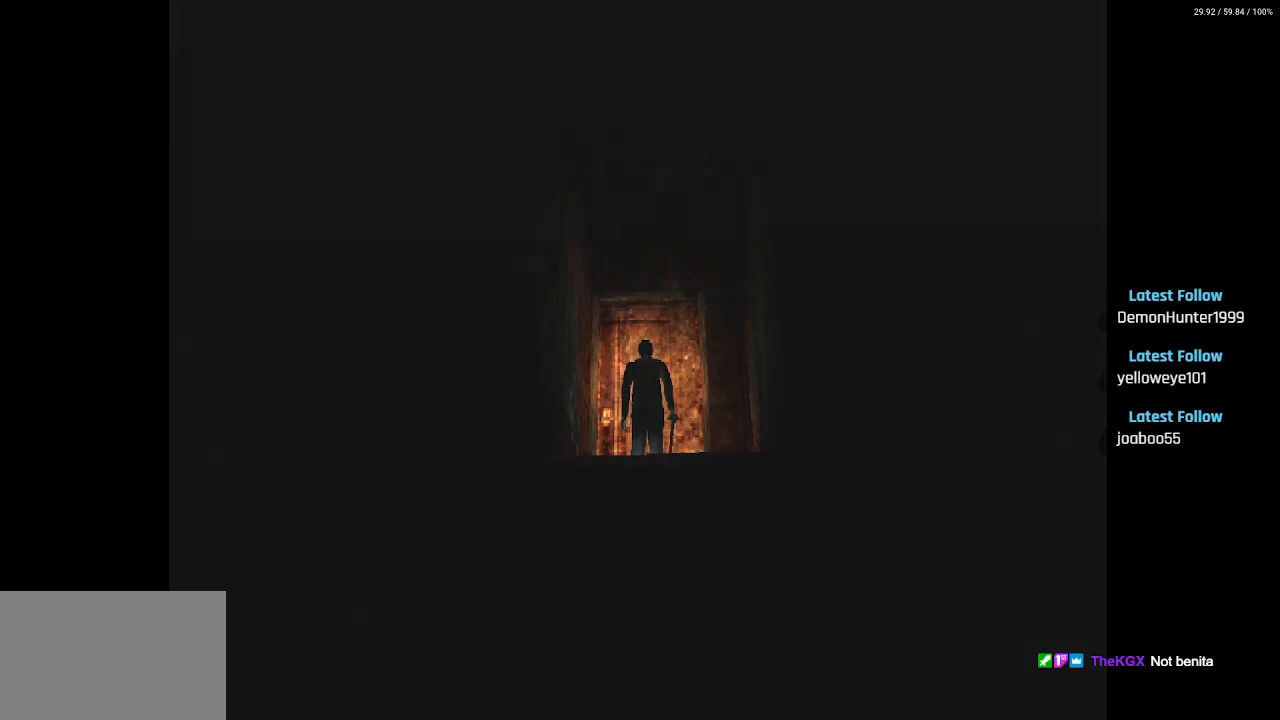
{"buttons": [], "left_stick": "center", "right_stick": "center", "events": [[50, "CROSS", "up"], [83, "DPAD_UP", "down"], [167, "DPAD_UP", "up"]]}
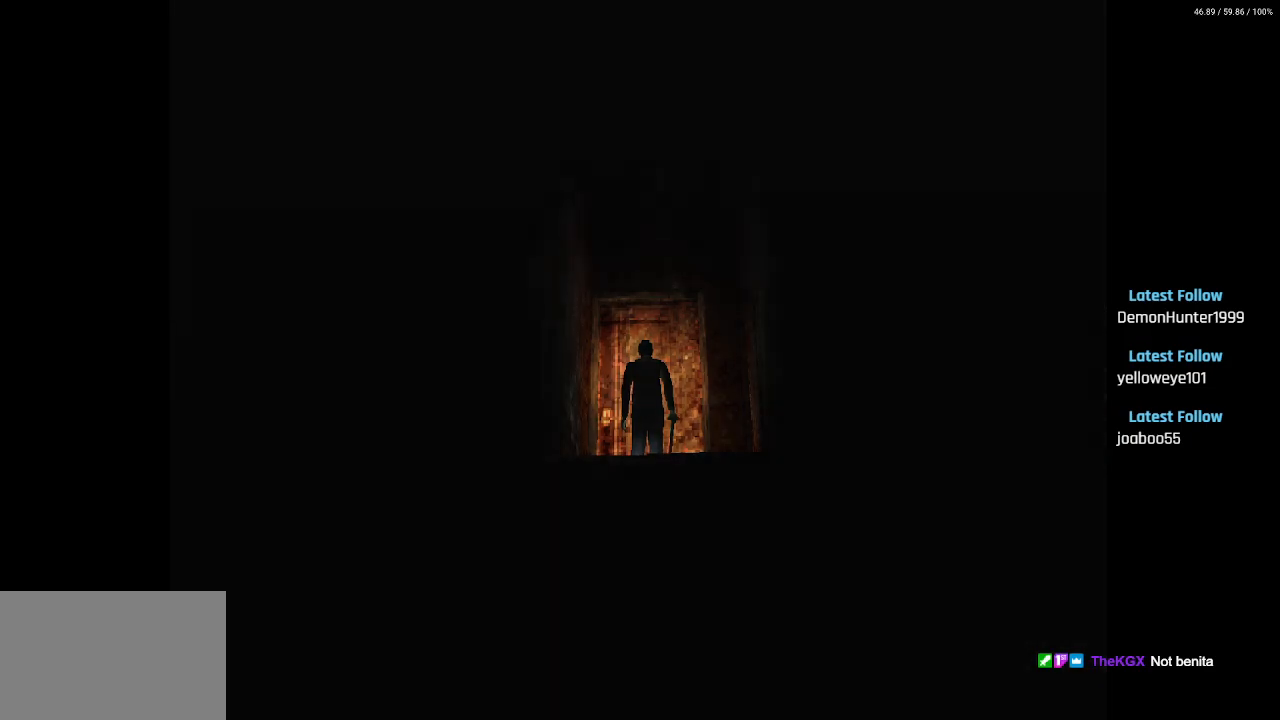
{"buttons": [], "left_stick": "center", "right_stick": "center", "events": []}
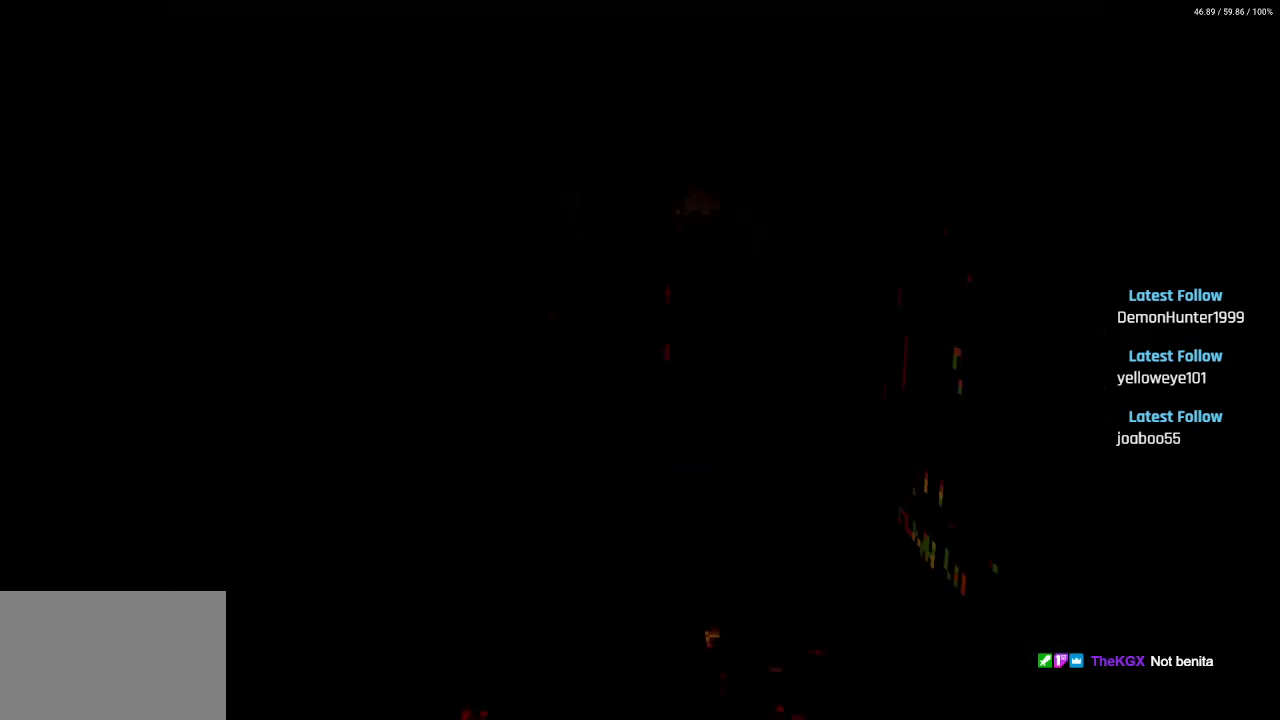
{"buttons": ["SQUARE", "DPAD_UP"], "left_stick": "center", "right_stick": "center", "events": [[17, "DPAD_RIGHT", "down"], [350, "DPAD_UP", "down"], [367, "DPAD_RIGHT", "up"], [417, "SQUARE", "down"]]}
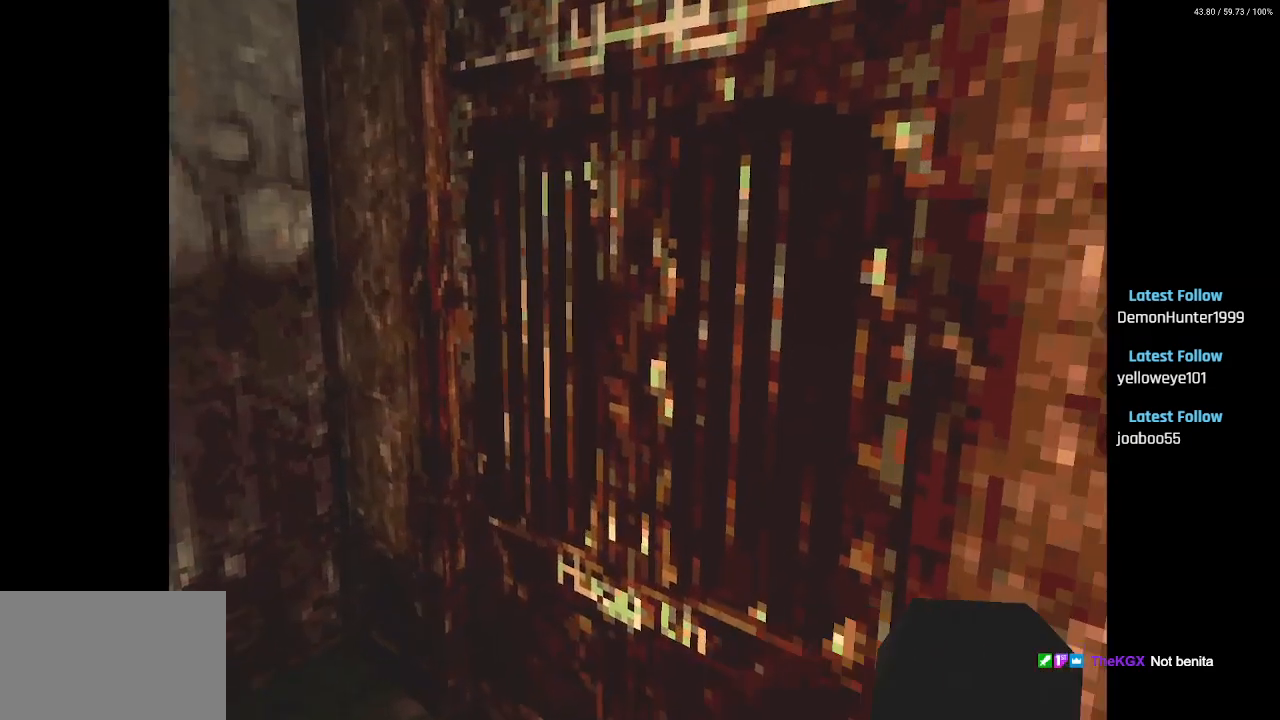
{"buttons": [], "left_stick": "center", "right_stick": "center", "events": [[133, "CROSS", "down"], [267, "CROSS", "up"], [367, "CROSS", "down"], [467, "CROSS", "up"], [467, "SQUARE", "up"], [483, "DPAD_UP", "up"]]}
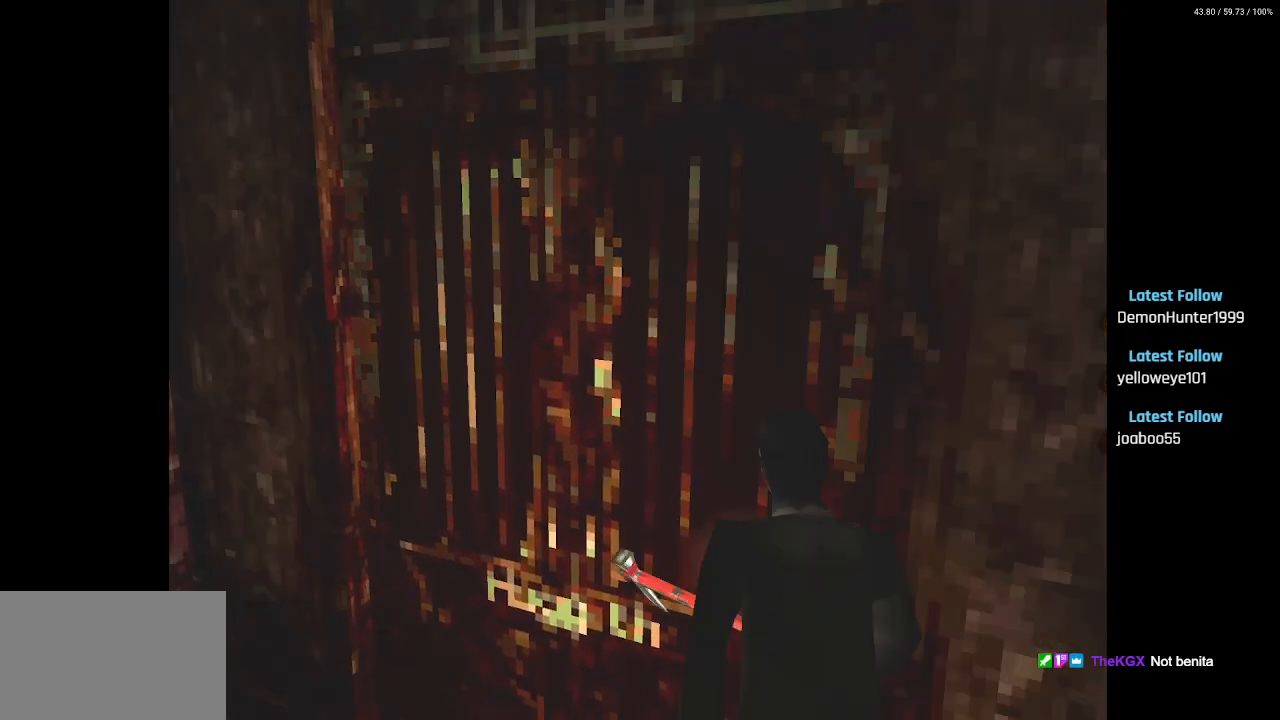
{"buttons": [], "left_stick": "center", "right_stick": "center", "events": [[50, "CROSS", "down"], [150, "CROSS", "up"], [217, "CROSS", "down"], [317, "CROSS", "up"], [367, "CROSS", "down"], [483, "CROSS", "up"]]}
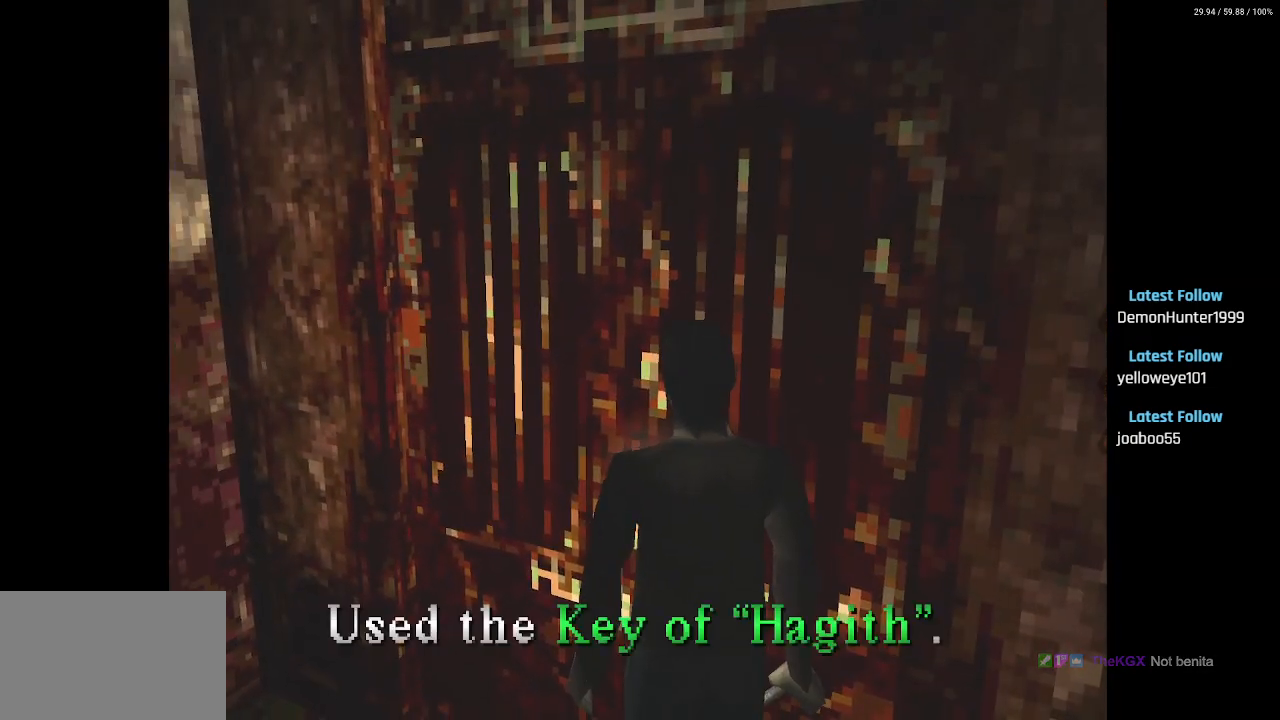
{"buttons": [], "left_stick": "center", "right_stick": "center", "events": []}
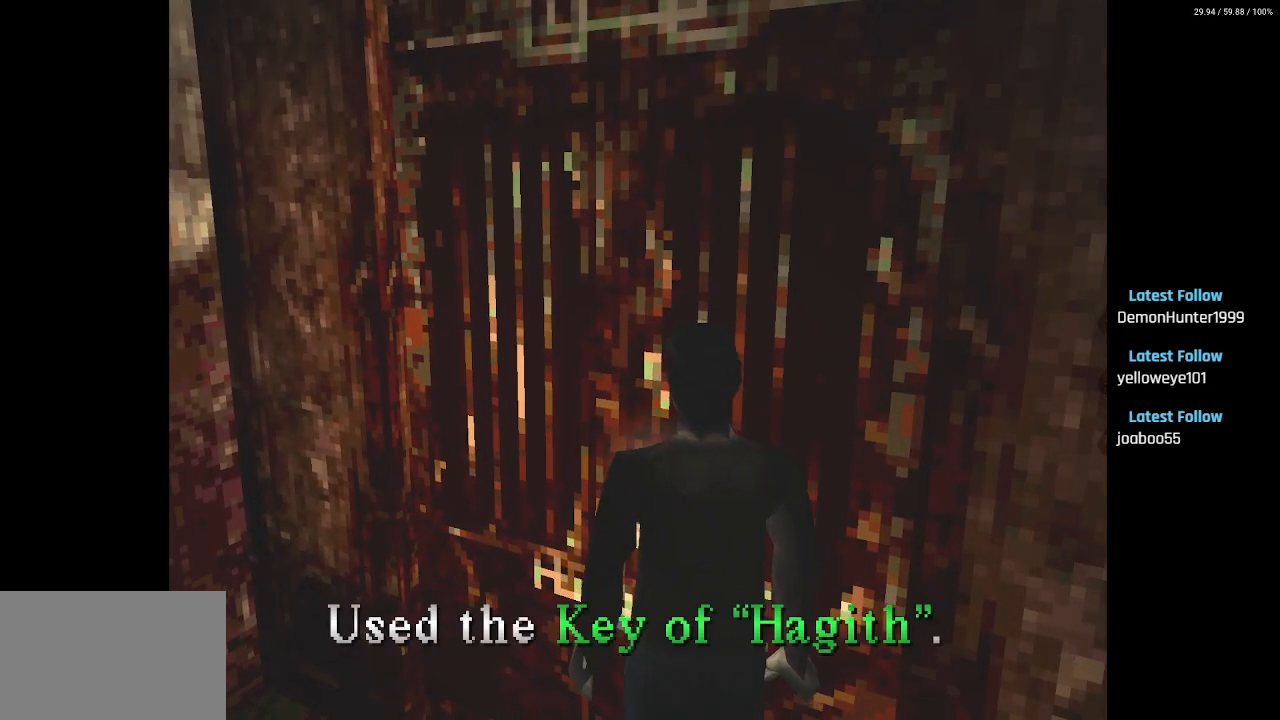
{"buttons": ["CROSS"], "left_stick": "center", "right_stick": "center", "events": [[50, "CROSS", "down"], [150, "CROSS", "up"], [233, "DPAD_RIGHT", "down"], [383, "DPAD_RIGHT", "up"], [483, "CROSS", "down"]]}
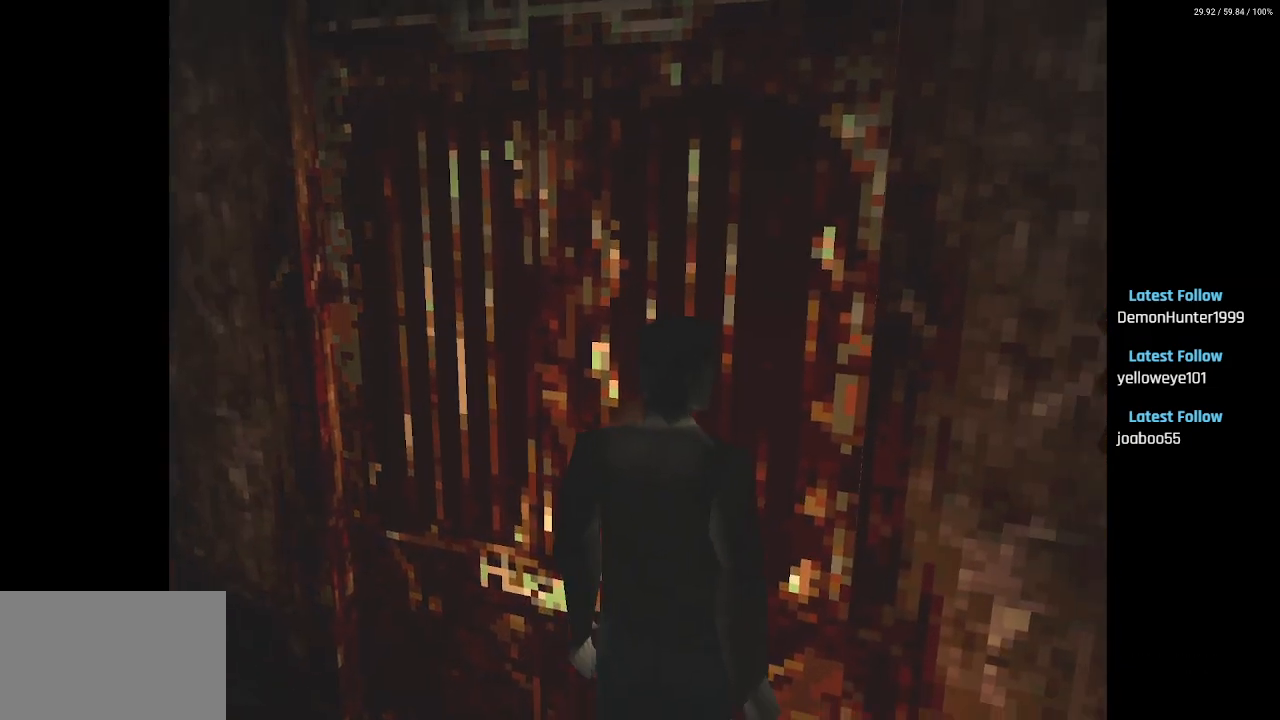
{"buttons": [], "left_stick": "center", "right_stick": "center", "events": [[83, "CROSS", "up"]]}
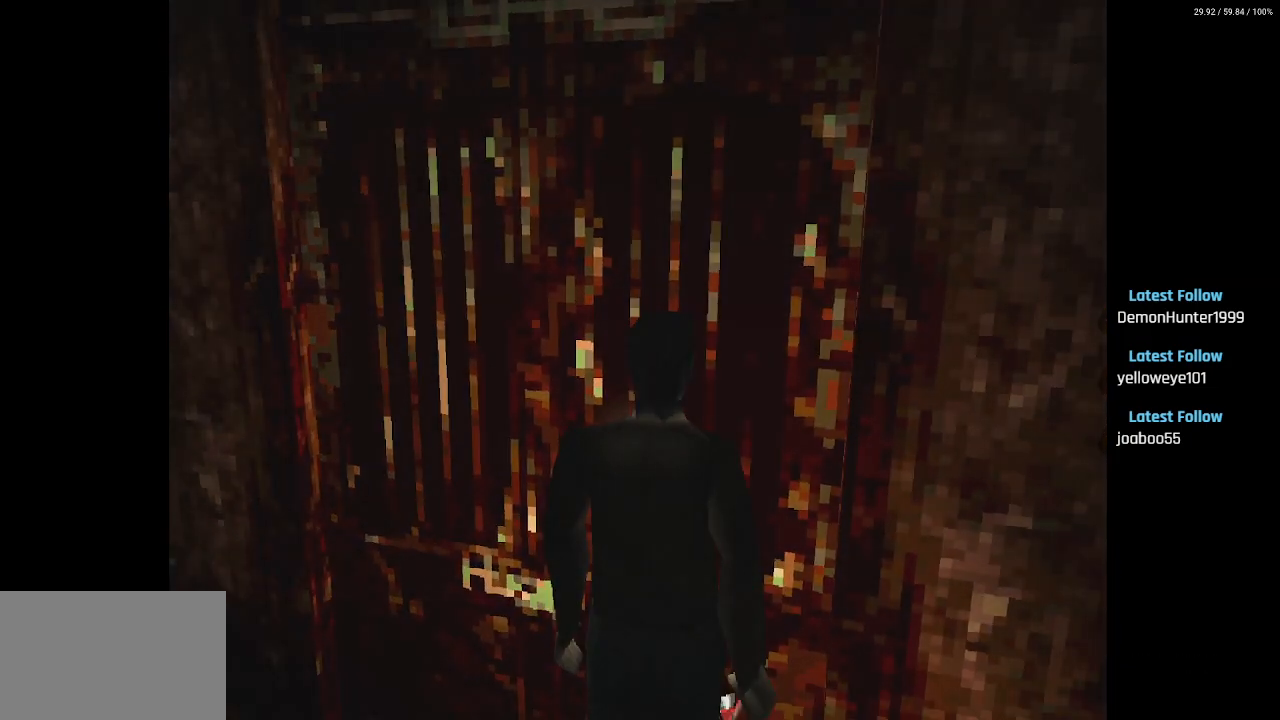
{"buttons": [], "left_stick": "center", "right_stick": "center", "events": []}
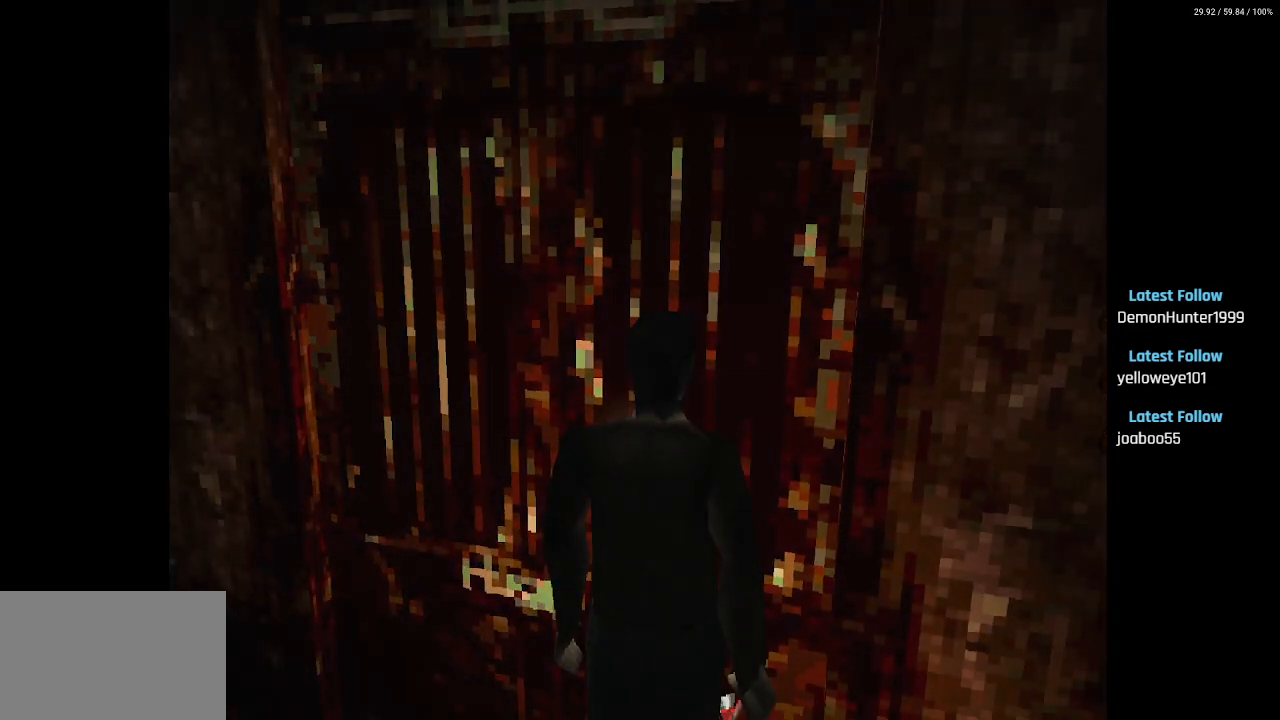
{"buttons": [], "left_stick": "center", "right_stick": "center", "events": []}